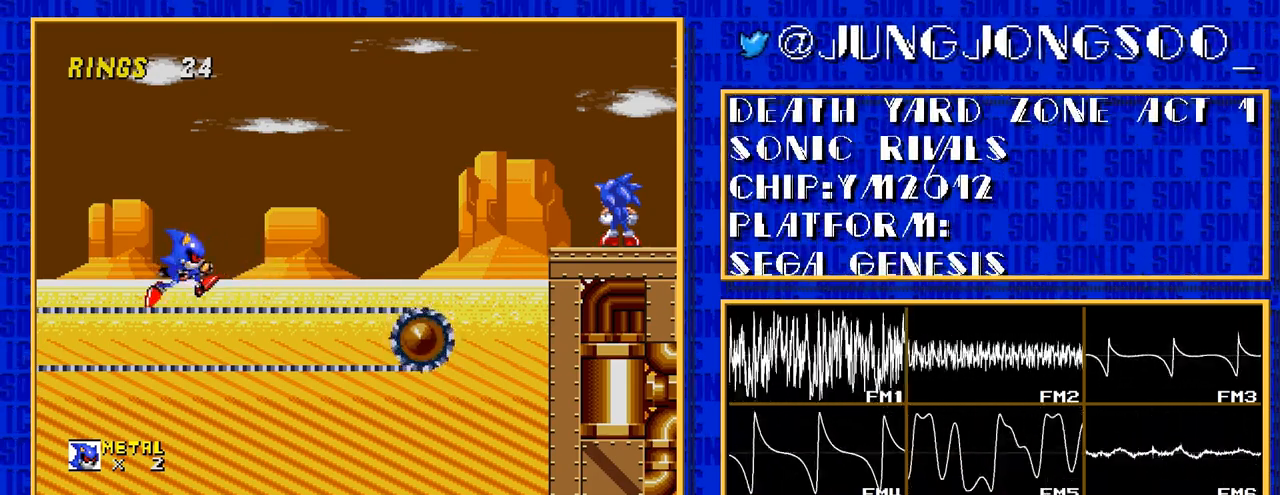
Gameplay with a controller; each line is a JSON object with the inputs held at the frame after it. "events" lists button and stick changes between this image and that frame as [ms after this image, input, new state], when the widget could be followed in between. Not read: L3 R3.
{"buttons": ["DPAD_RIGHT"], "events": []}
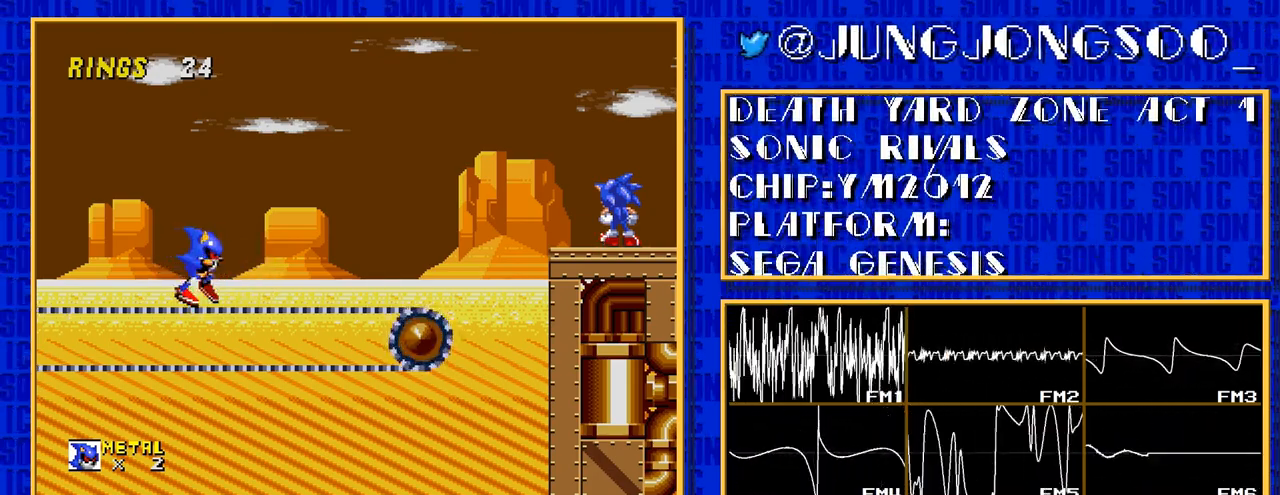
{"buttons": [], "events": [[500, "DPAD_RIGHT", "up"]]}
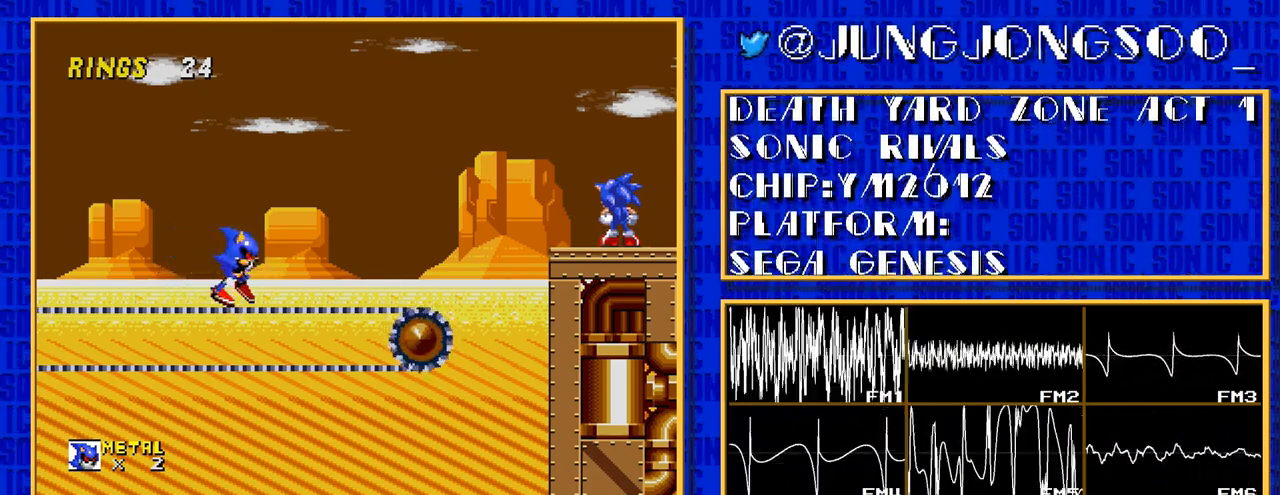
{"buttons": [], "events": []}
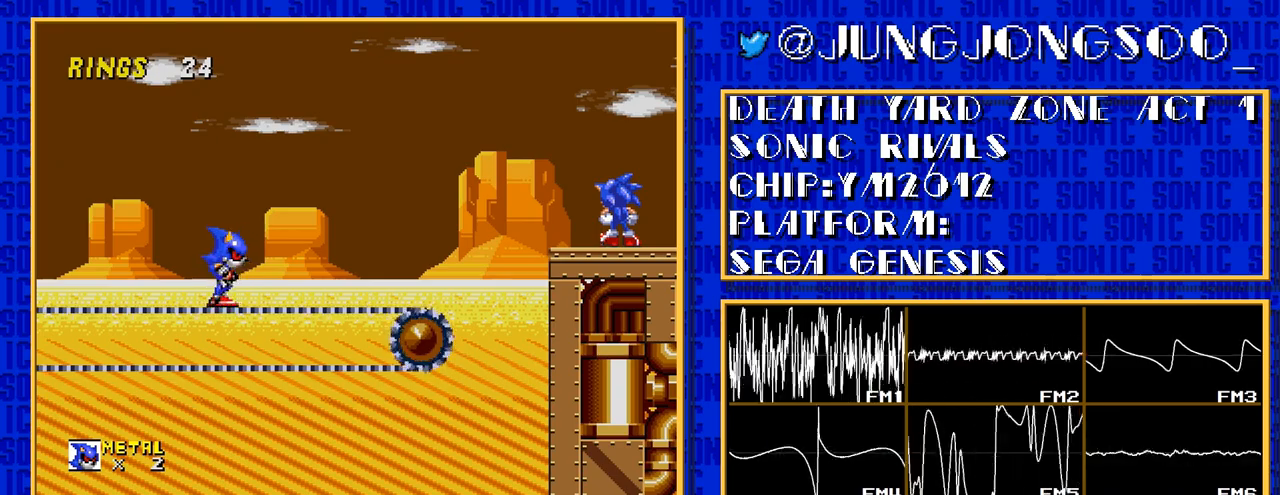
{"buttons": ["DPAD_RIGHT"], "events": [[183, "DPAD_RIGHT", "down"]]}
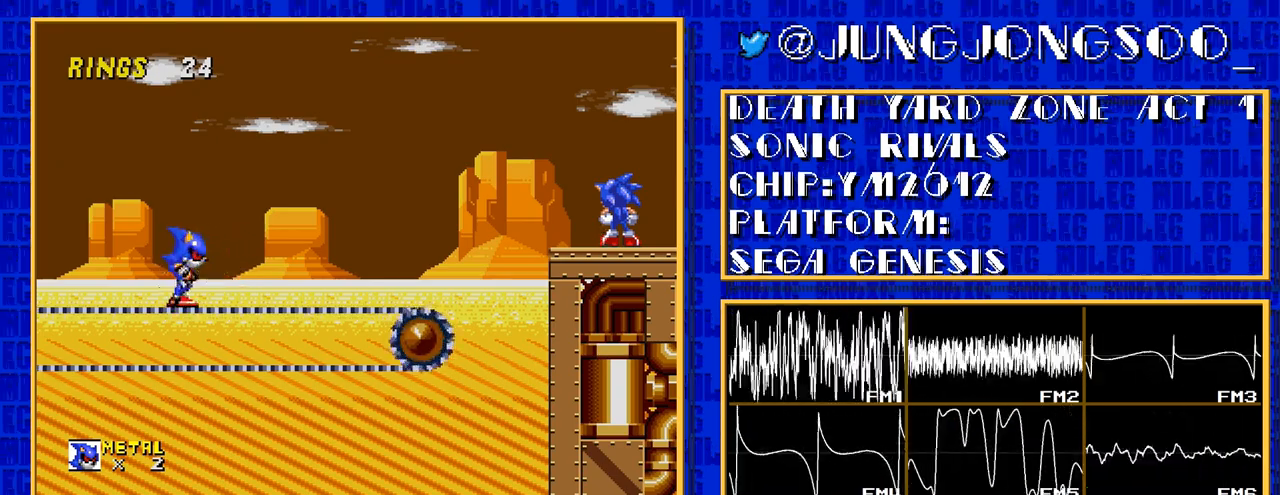
{"buttons": ["DPAD_RIGHT"], "events": []}
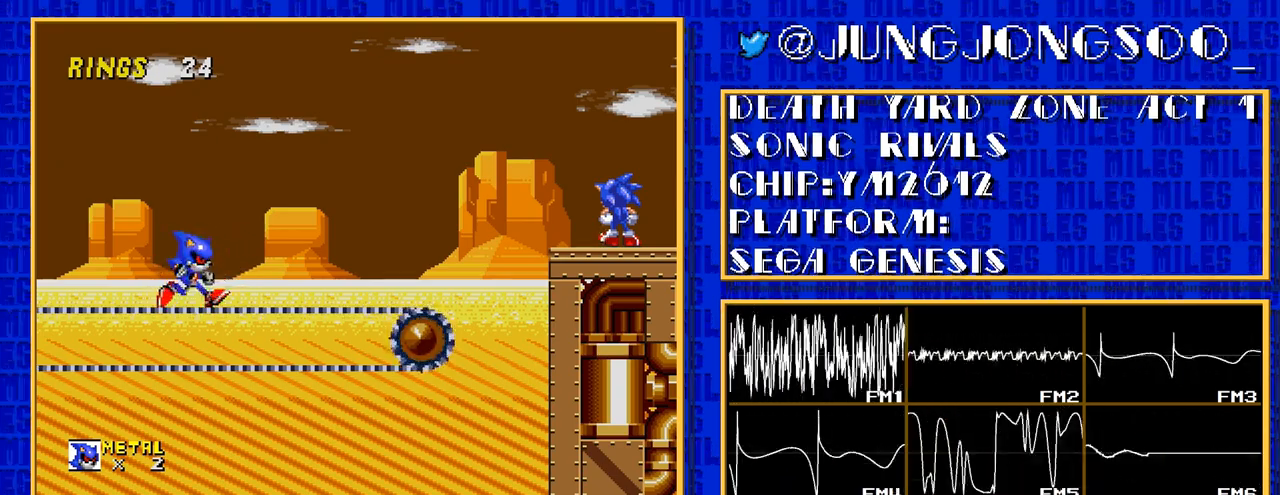
{"buttons": ["DPAD_RIGHT"], "events": []}
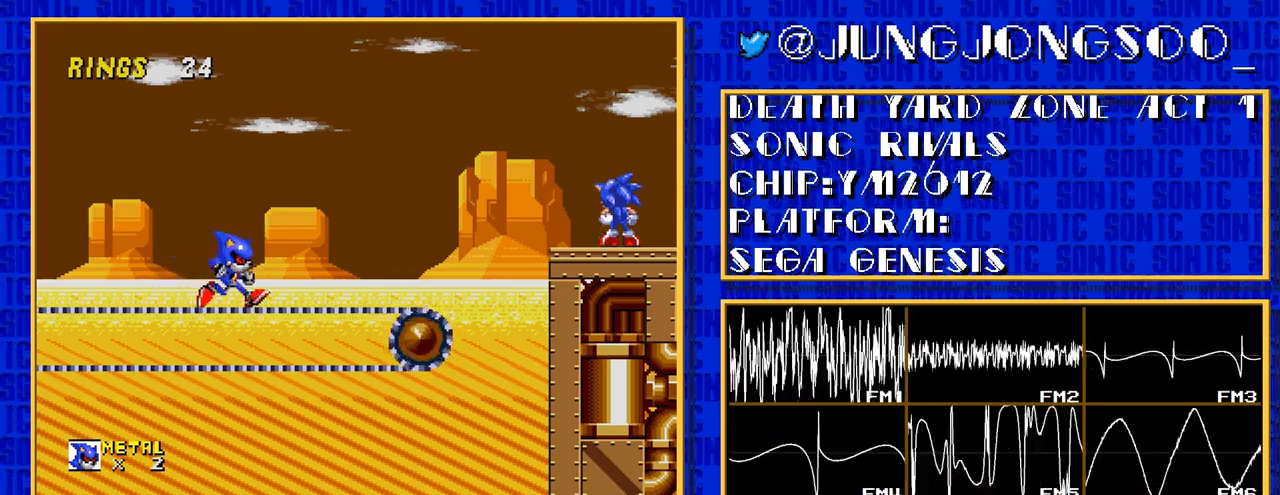
{"buttons": [], "events": [[117, "DPAD_RIGHT", "up"]]}
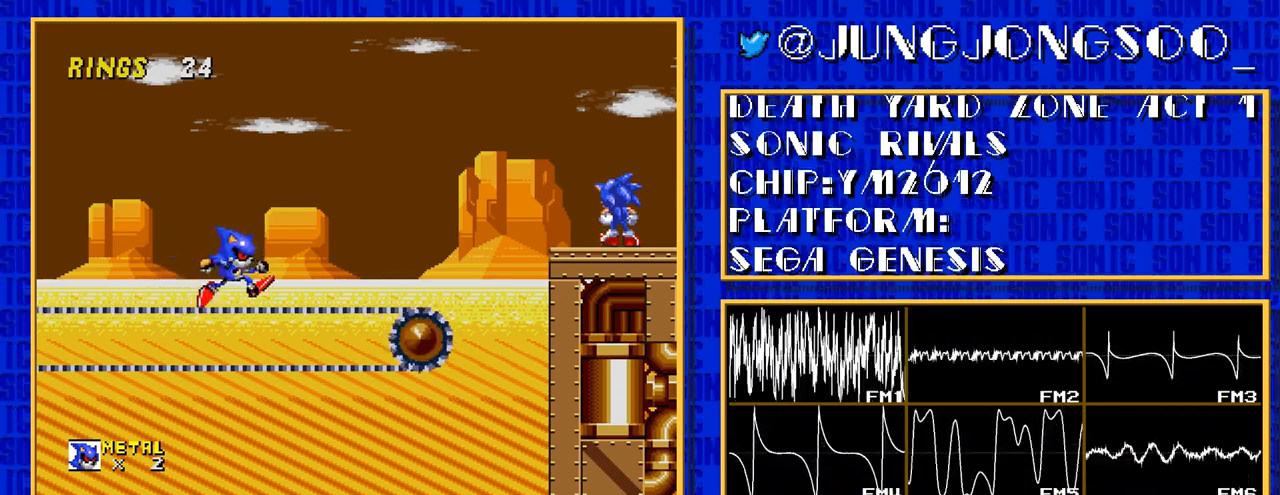
{"buttons": ["DPAD_RIGHT"], "events": [[300, "DPAD_RIGHT", "down"]]}
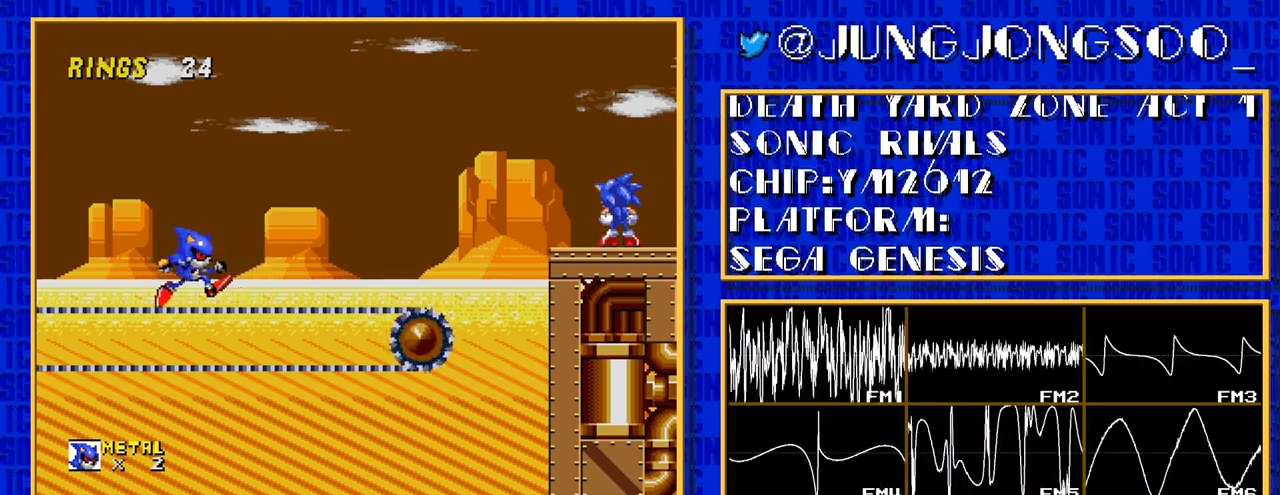
{"buttons": ["DPAD_RIGHT"], "events": []}
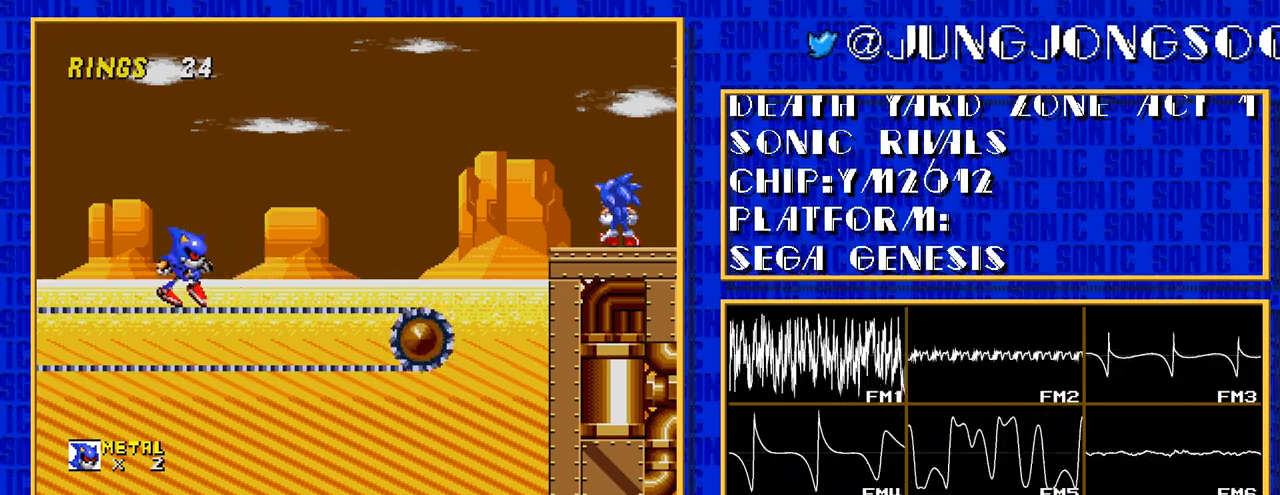
{"buttons": ["DPAD_RIGHT"], "events": []}
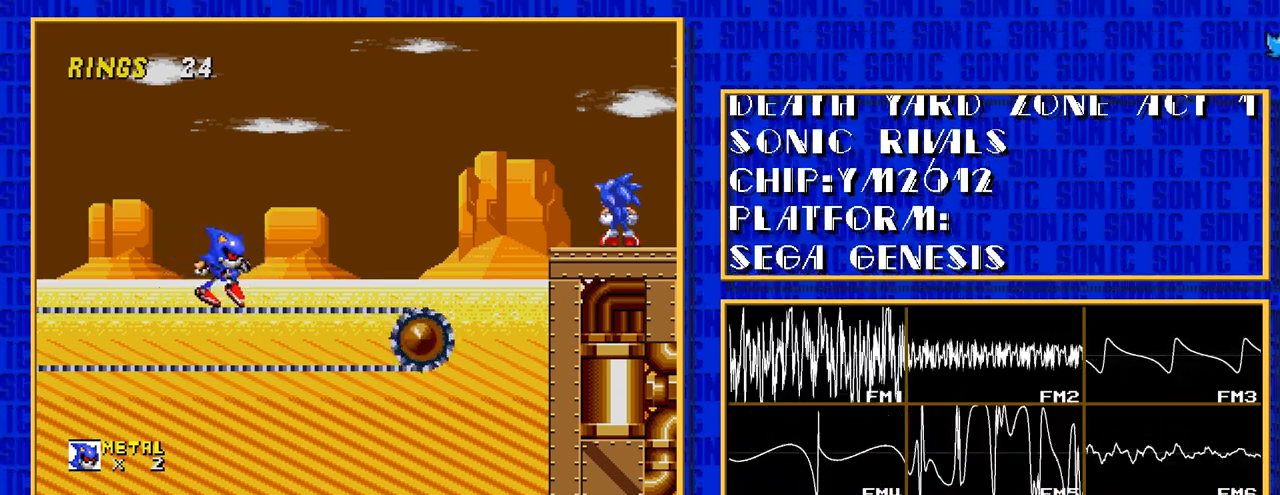
{"buttons": [], "events": [[233, "DPAD_RIGHT", "up"]]}
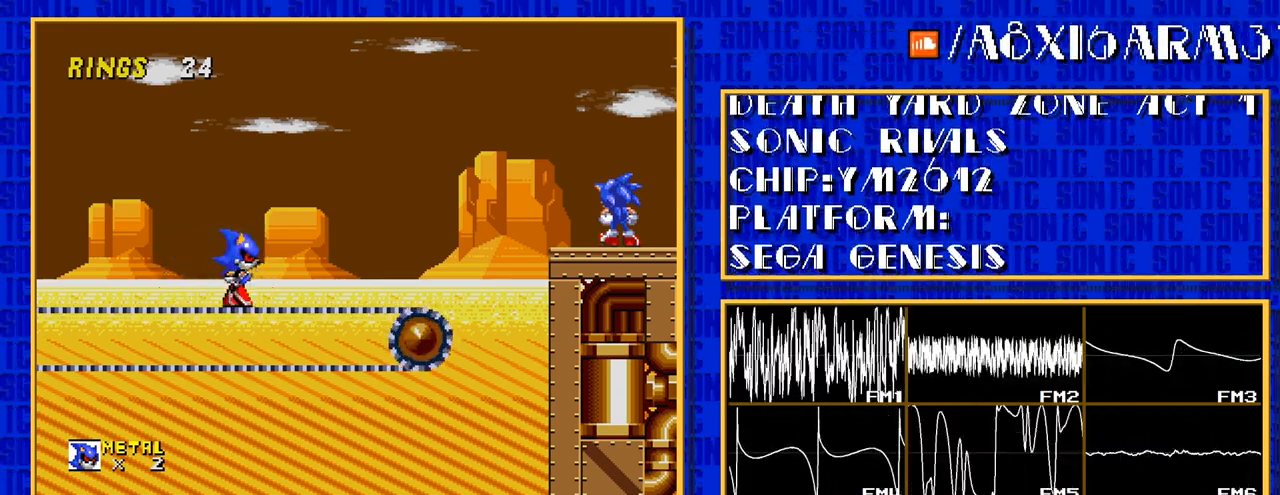
{"buttons": ["DPAD_RIGHT"], "events": [[417, "DPAD_RIGHT", "down"]]}
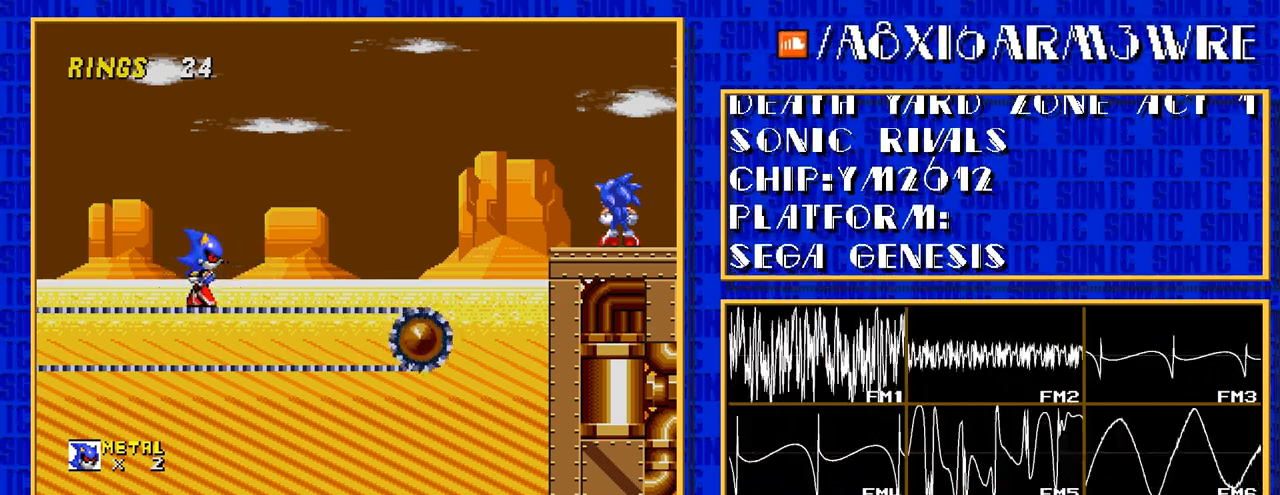
{"buttons": ["DPAD_RIGHT"], "events": []}
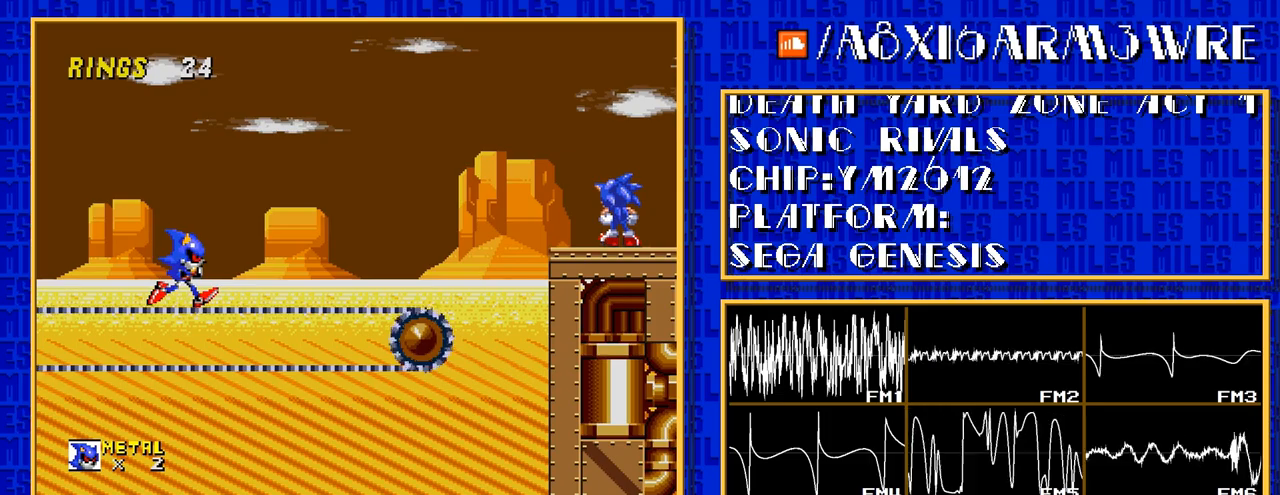
{"buttons": ["DPAD_RIGHT"], "events": []}
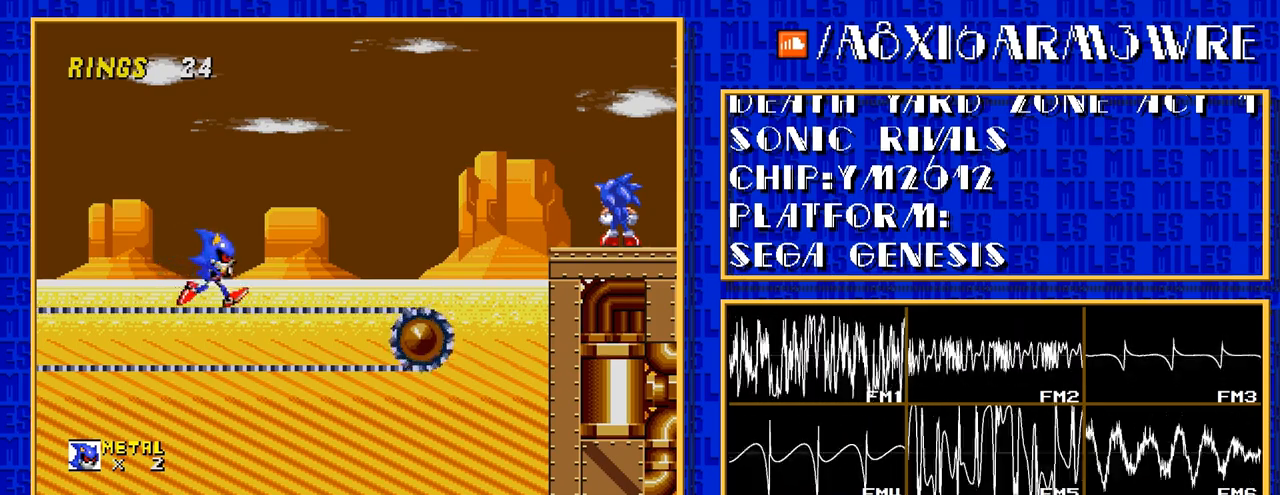
{"buttons": [], "events": [[350, "DPAD_RIGHT", "up"]]}
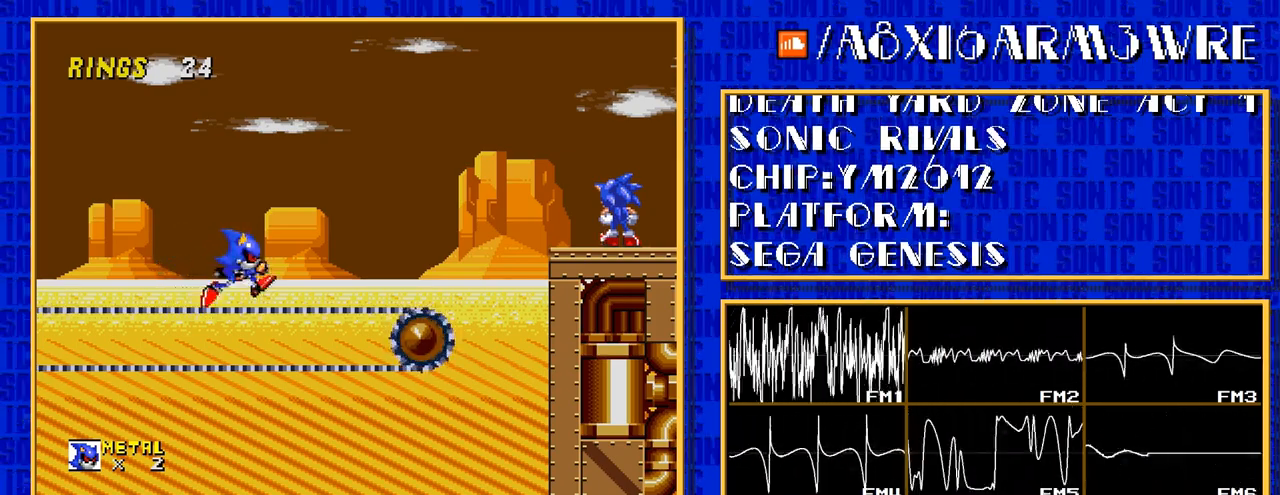
{"buttons": [], "events": []}
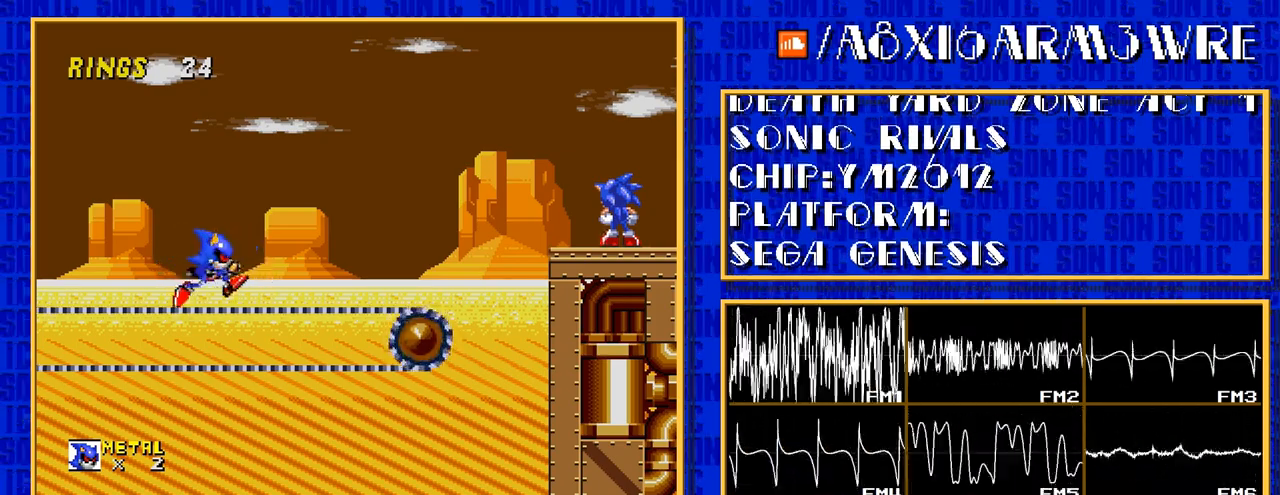
{"buttons": ["DPAD_RIGHT"], "events": [[33, "DPAD_RIGHT", "down"]]}
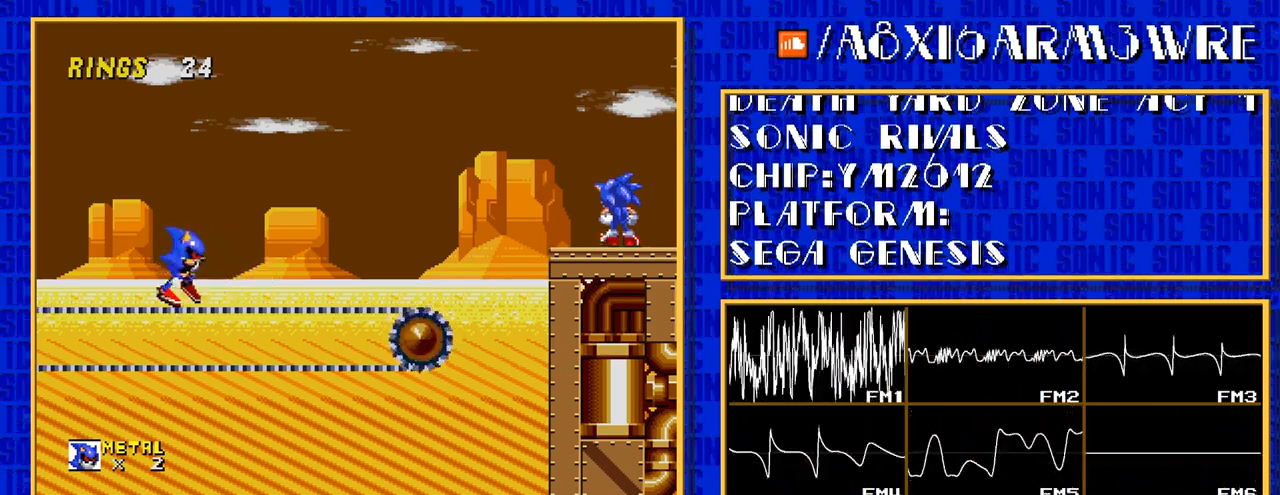
{"buttons": ["DPAD_RIGHT"], "events": []}
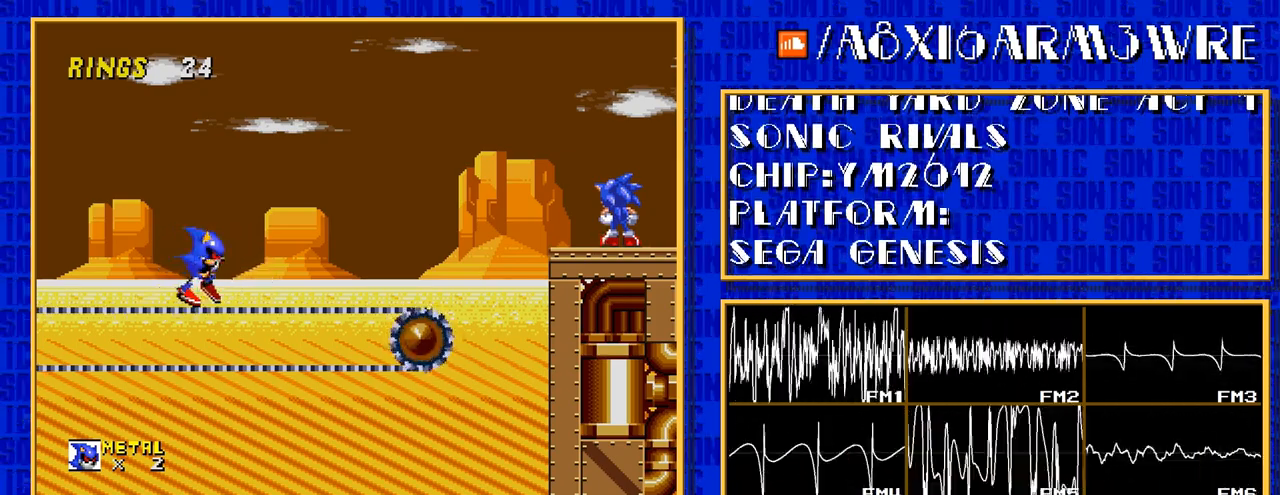
{"buttons": [], "events": [[467, "DPAD_RIGHT", "up"]]}
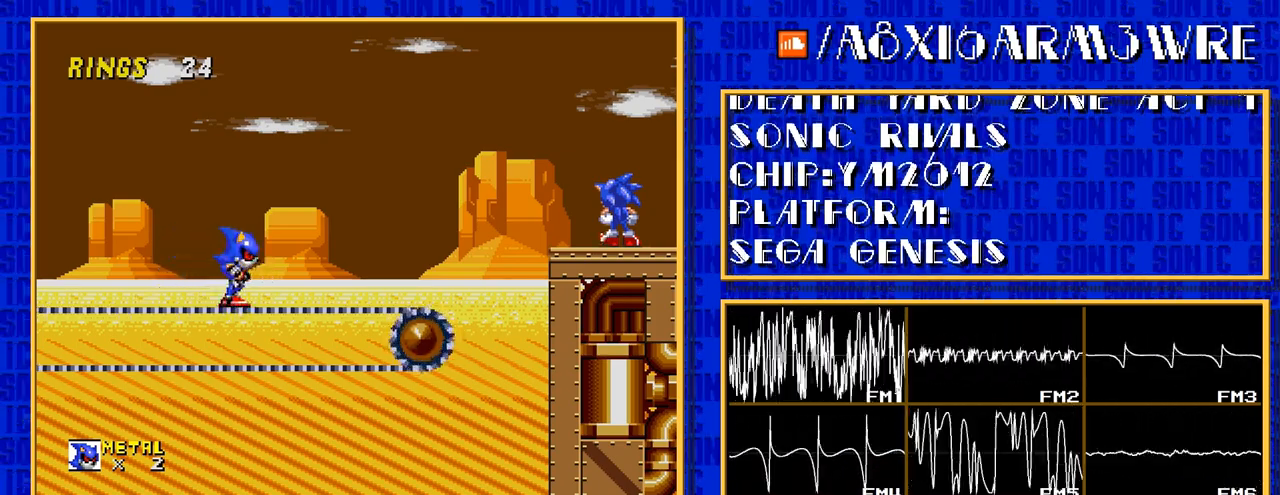
{"buttons": [], "events": []}
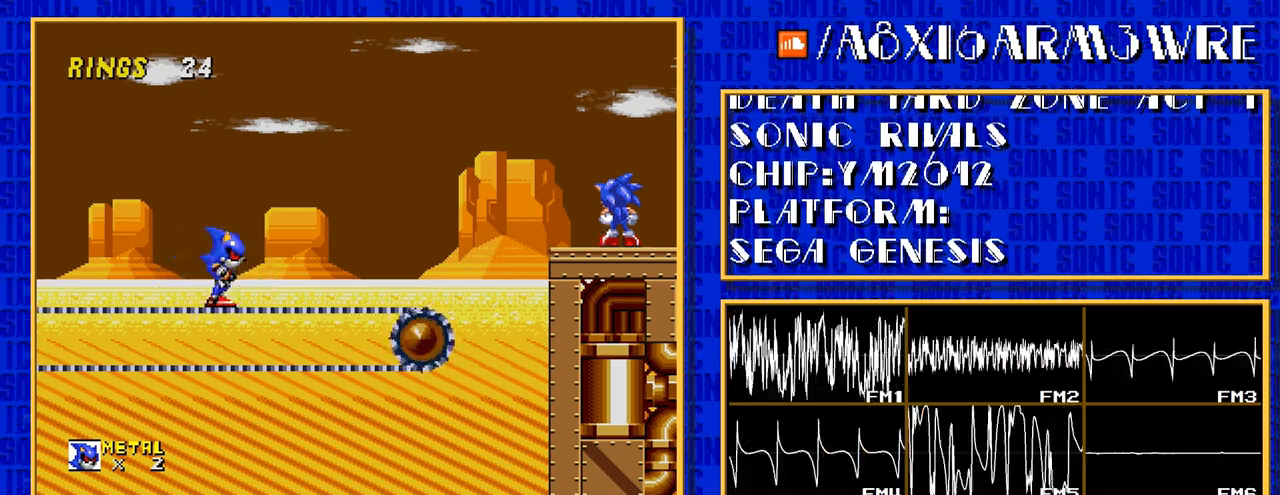
{"buttons": ["DPAD_RIGHT"], "events": [[150, "DPAD_RIGHT", "down"]]}
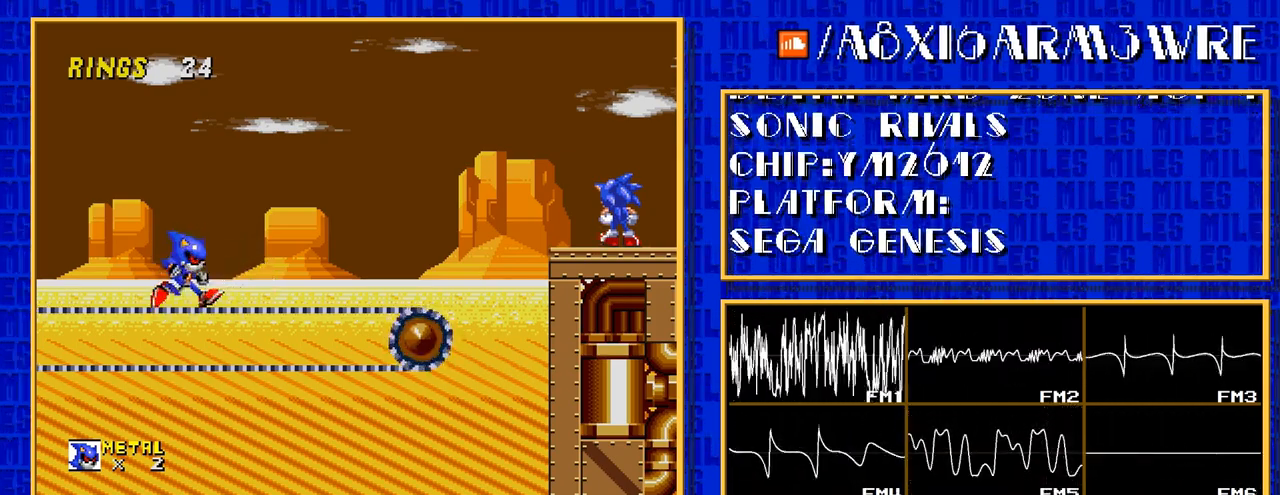
{"buttons": ["DPAD_RIGHT"], "events": []}
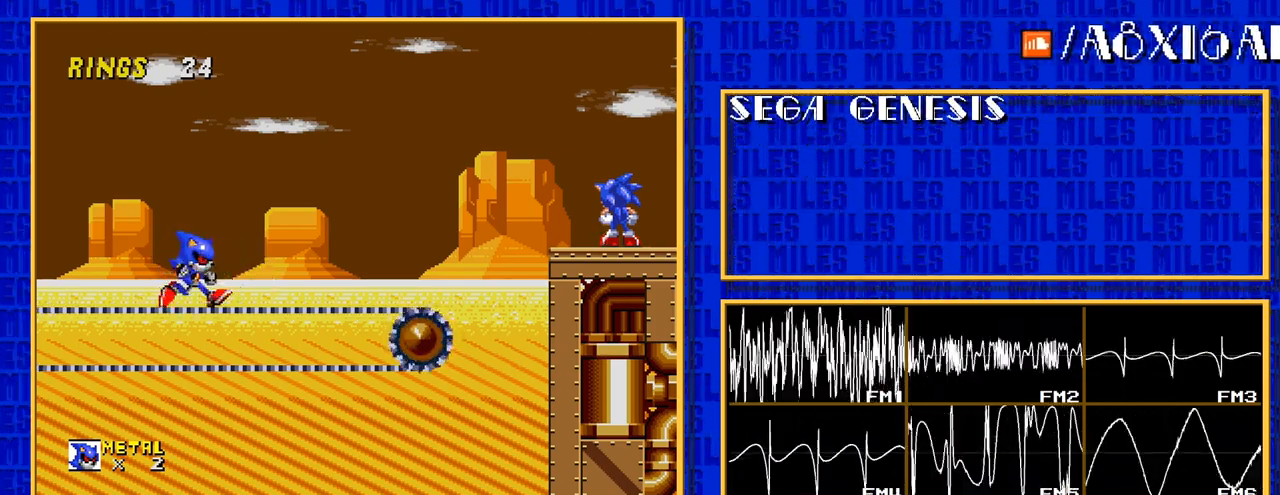
{"buttons": ["DPAD_RIGHT"], "events": []}
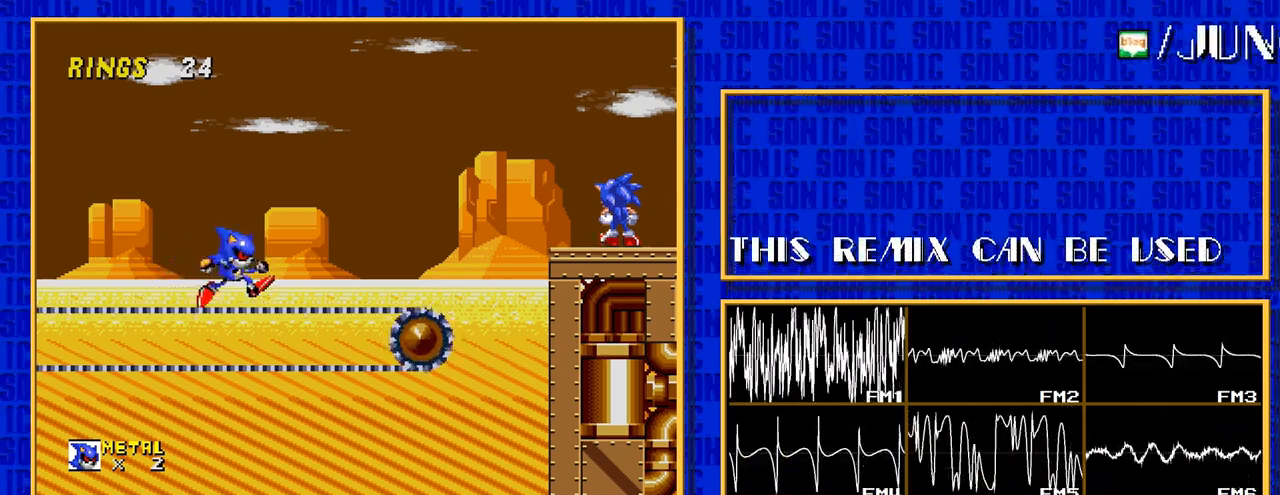
{"buttons": [], "events": [[83, "DPAD_RIGHT", "up"]]}
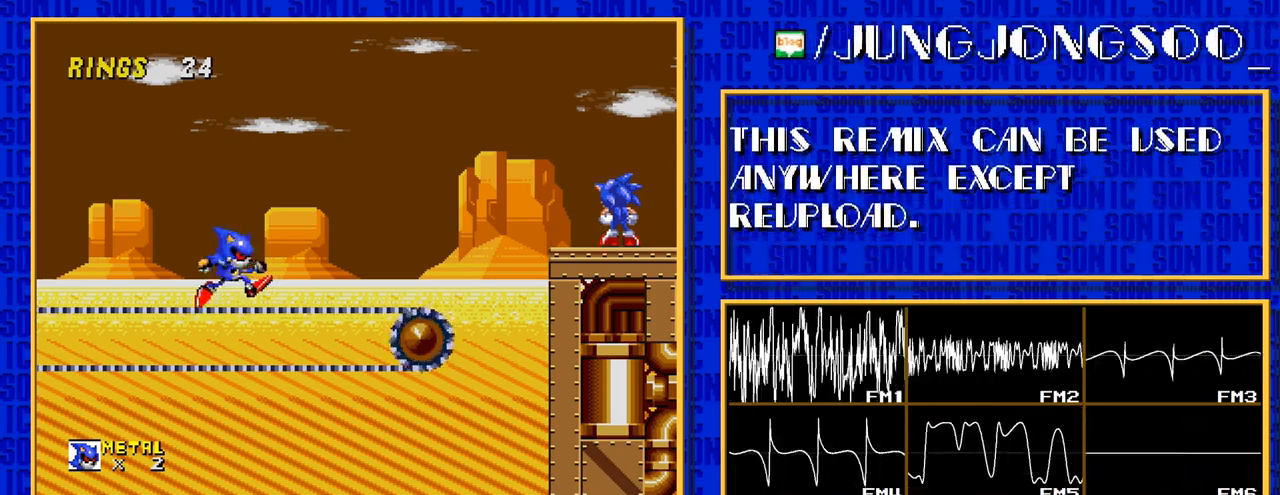
{"buttons": ["DPAD_RIGHT"], "events": [[267, "DPAD_RIGHT", "down"]]}
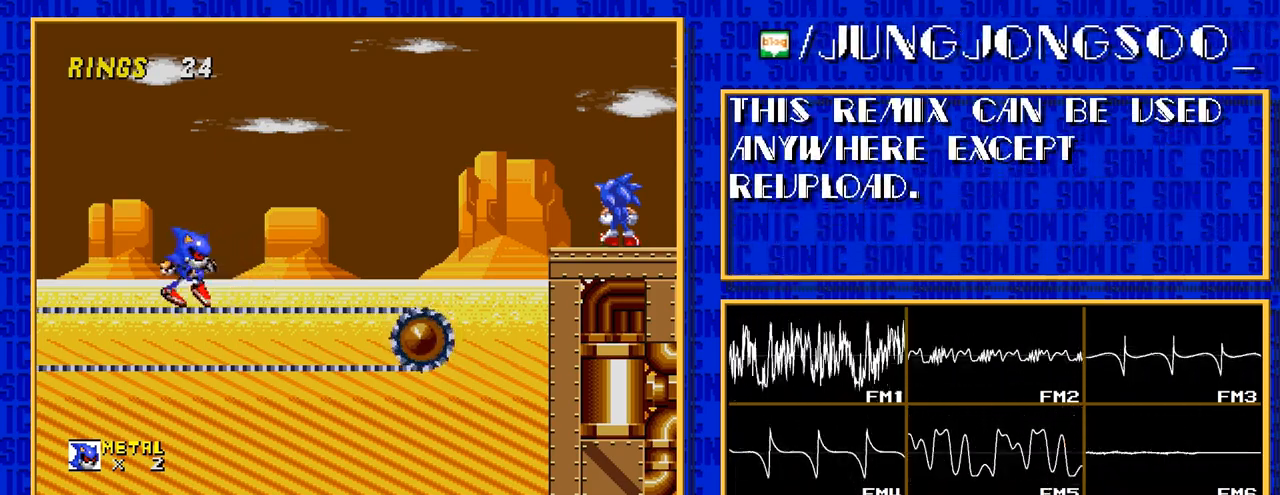
{"buttons": ["DPAD_RIGHT"], "events": []}
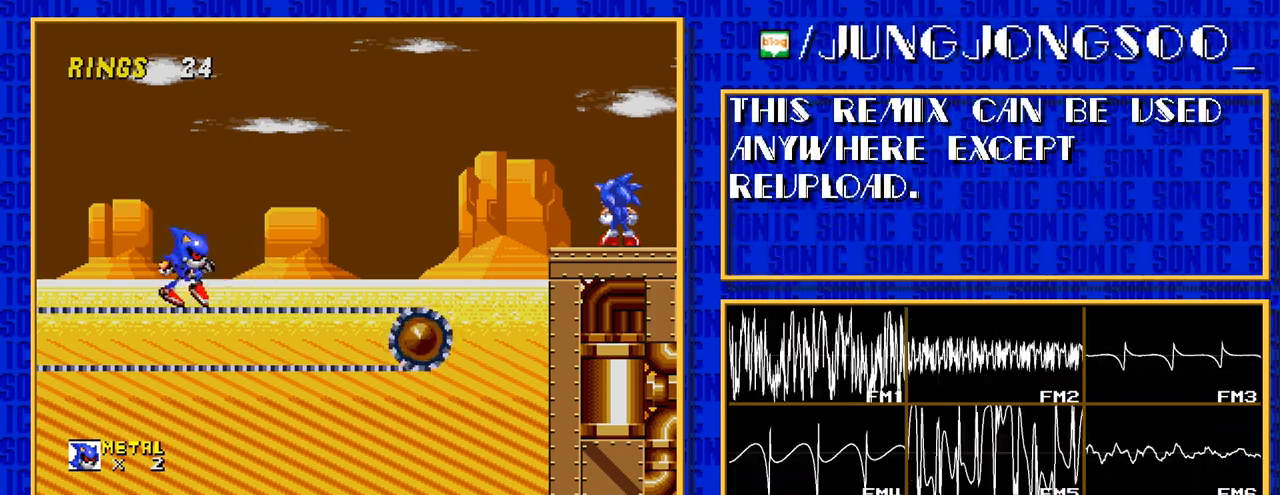
{"buttons": ["DPAD_RIGHT"], "events": []}
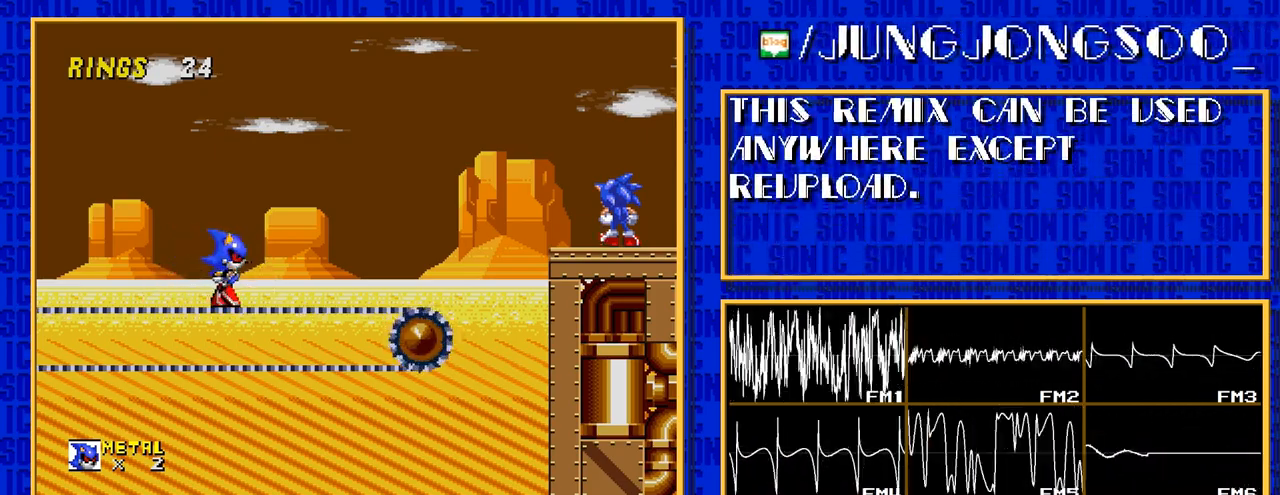
{"buttons": [], "events": [[200, "DPAD_RIGHT", "up"]]}